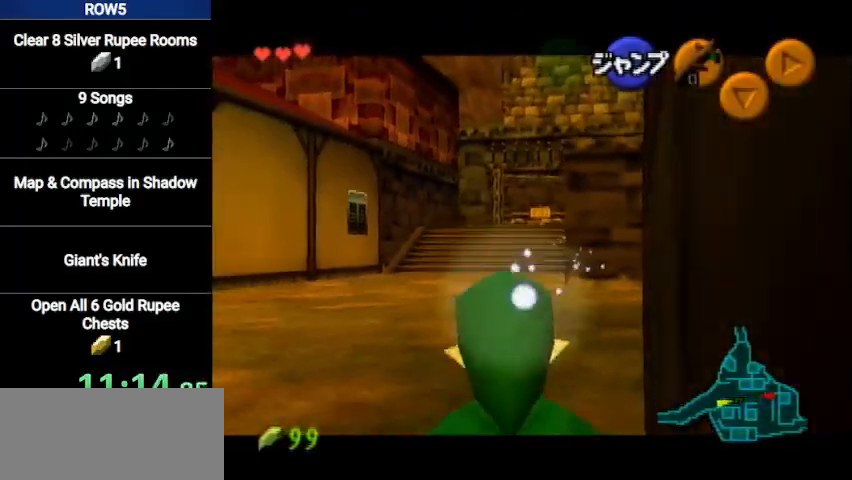
Gameplay with a controller (Nintendo layout); each line is a JSON object with the inputs held at the frame after it. "events" lists button and stick changes between this image and that frame as [ms after this image, input, new state], when the widget could be followed in between. Not read: L3 R3 START.
{"buttons": ["L1"], "left_stick": "down", "right_stick": "center", "events": []}
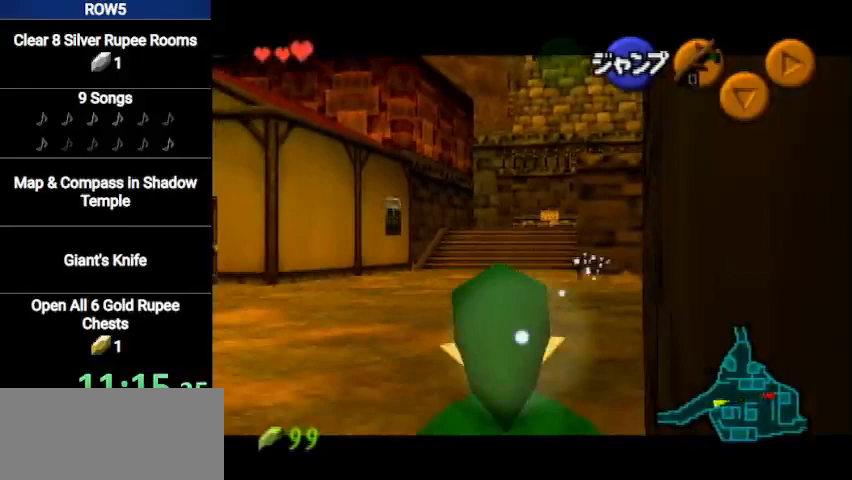
{"buttons": ["L1"], "left_stick": "down", "right_stick": "center", "events": []}
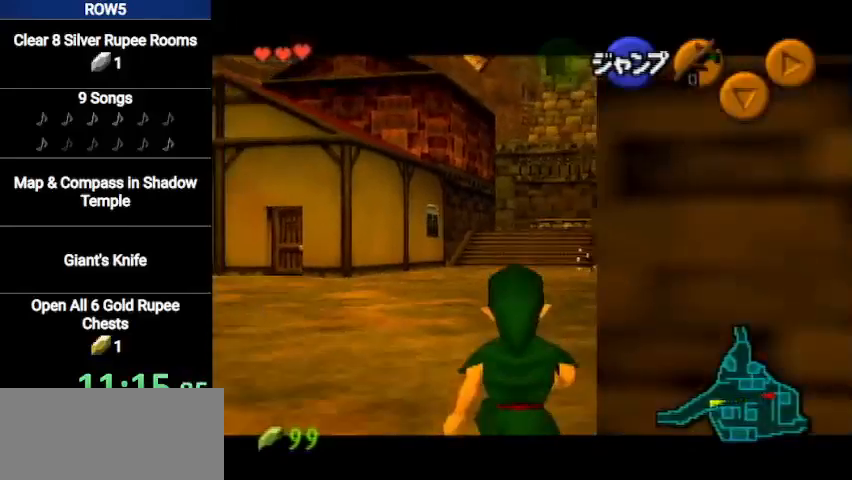
{"buttons": ["L1"], "left_stick": "down", "right_stick": "center", "events": []}
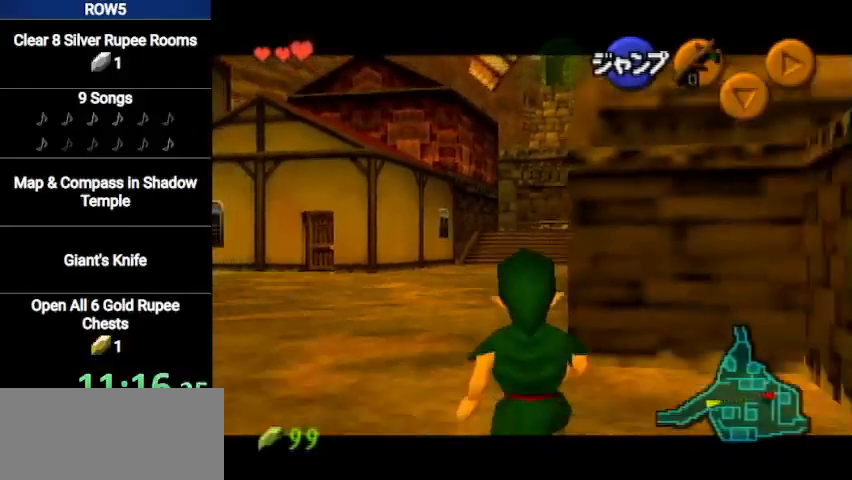
{"buttons": ["L1"], "left_stick": "down", "right_stick": "center", "events": []}
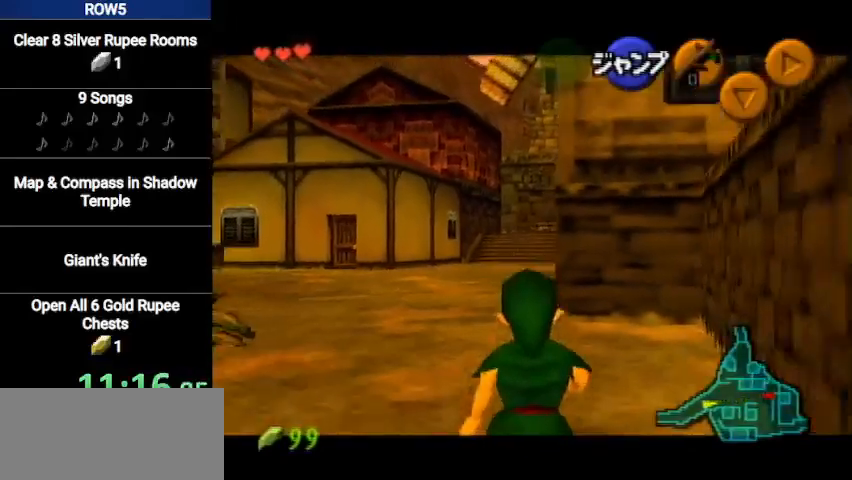
{"buttons": ["L1"], "left_stick": "down", "right_stick": "center", "events": []}
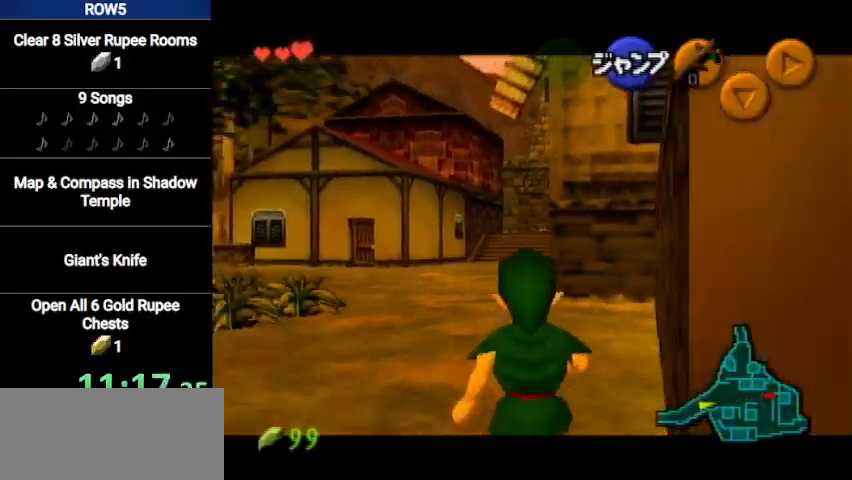
{"buttons": ["L1"], "left_stick": "down", "right_stick": "center", "events": []}
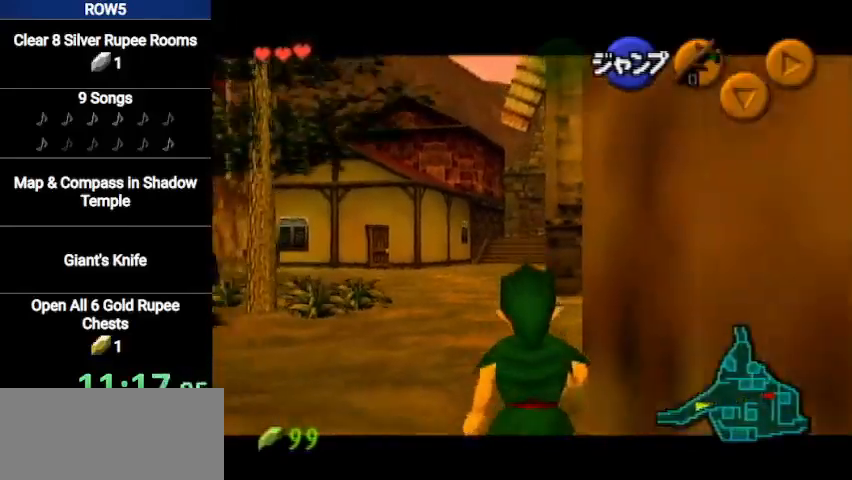
{"buttons": ["L1"], "left_stick": "down", "right_stick": "center", "events": []}
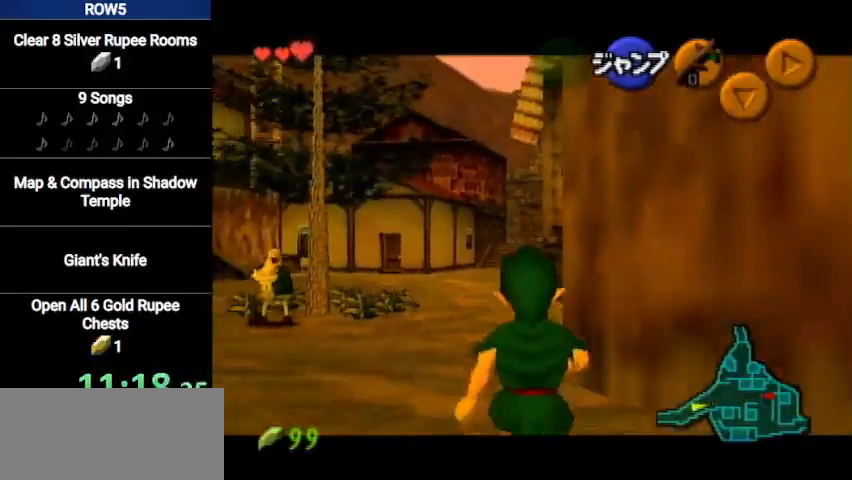
{"buttons": ["L1"], "left_stick": "down", "right_stick": "center", "events": []}
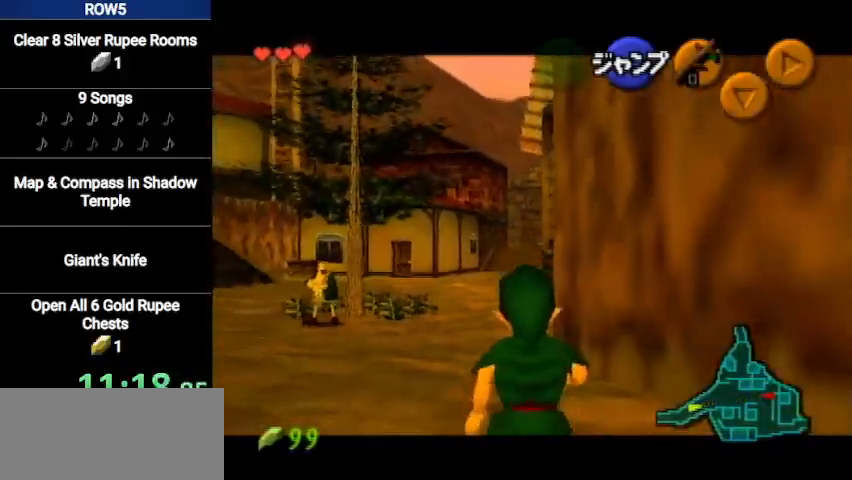
{"buttons": ["L1"], "left_stick": "down", "right_stick": "center", "events": []}
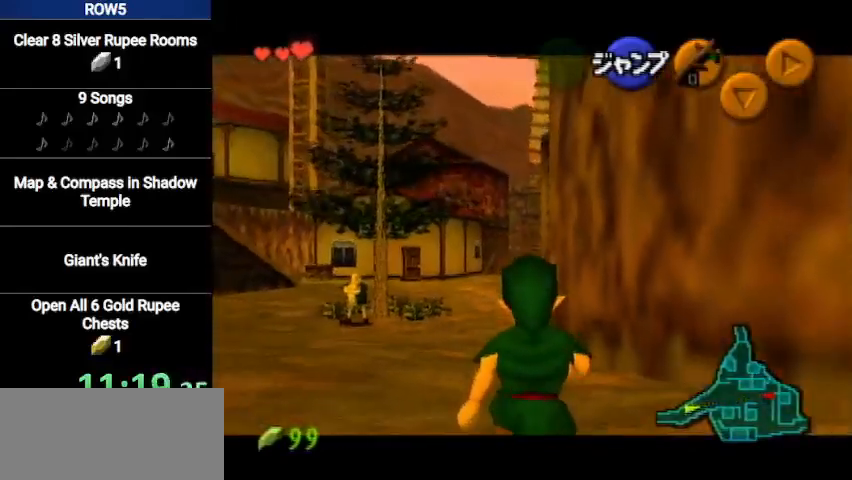
{"buttons": ["L1"], "left_stick": "down", "right_stick": "center", "events": []}
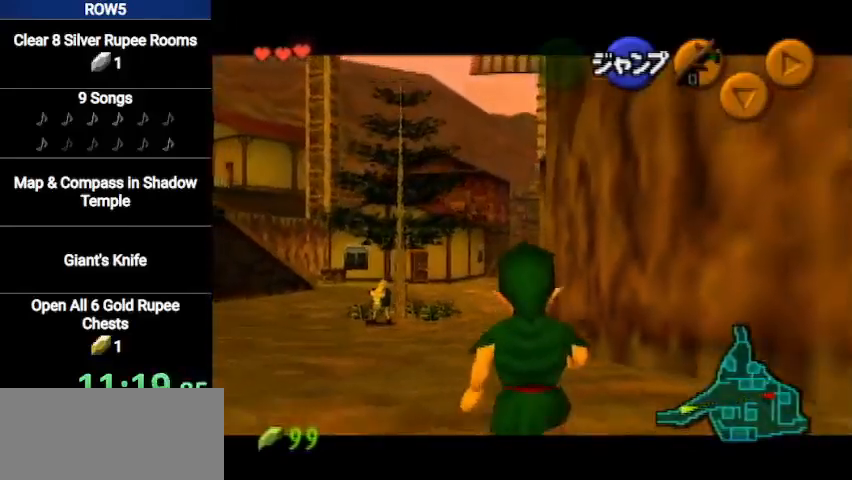
{"buttons": ["L1"], "left_stick": "down", "right_stick": "center", "events": []}
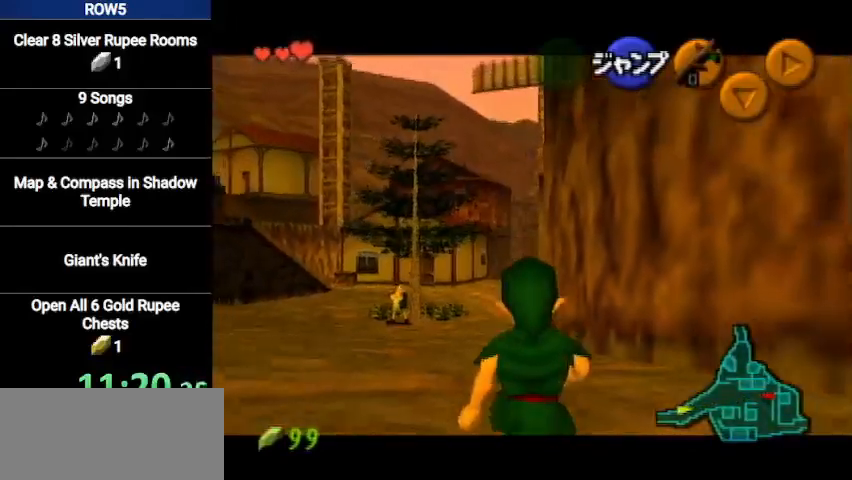
{"buttons": ["L1"], "left_stick": "down", "right_stick": "center", "events": []}
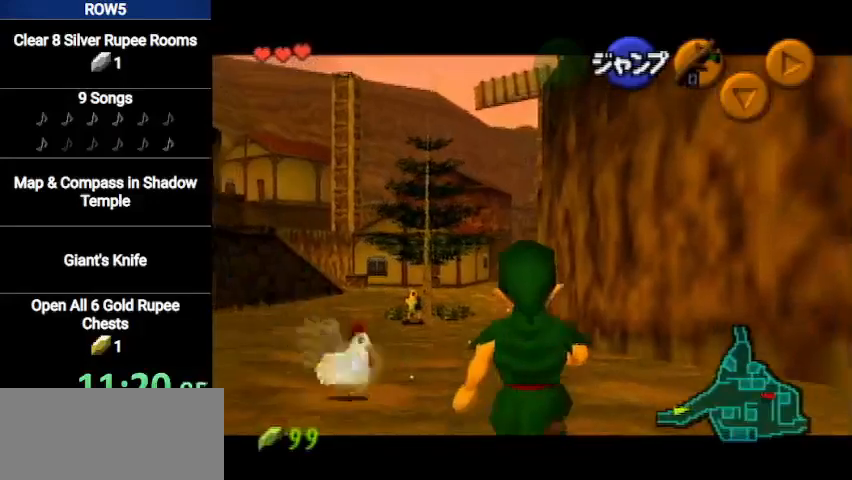
{"buttons": ["L1"], "left_stick": "down", "right_stick": "center", "events": []}
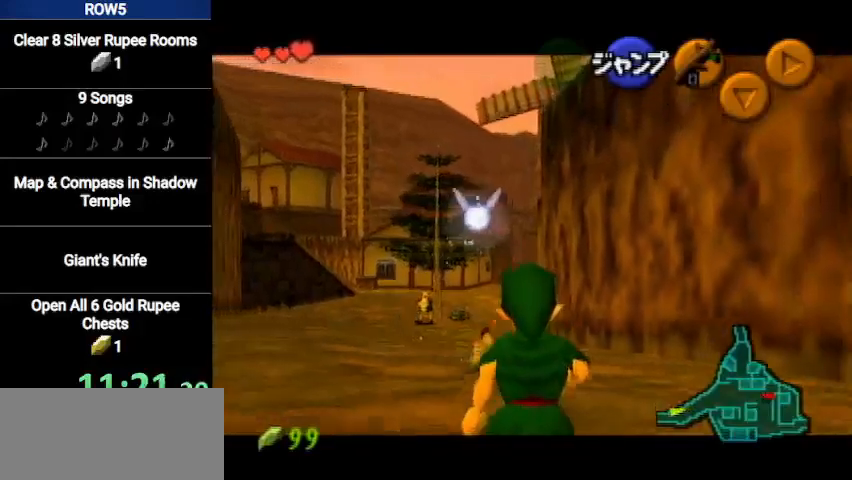
{"buttons": ["L1"], "left_stick": "down", "right_stick": "center", "events": []}
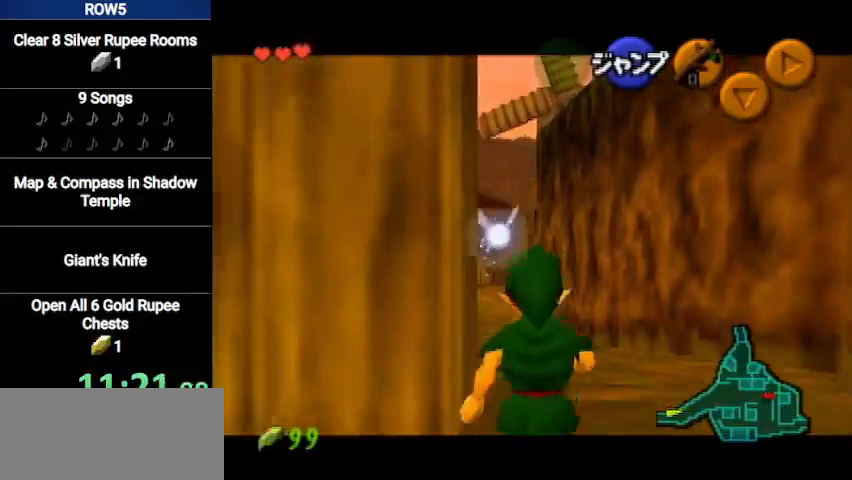
{"buttons": ["L1"], "left_stick": "down", "right_stick": "center", "events": []}
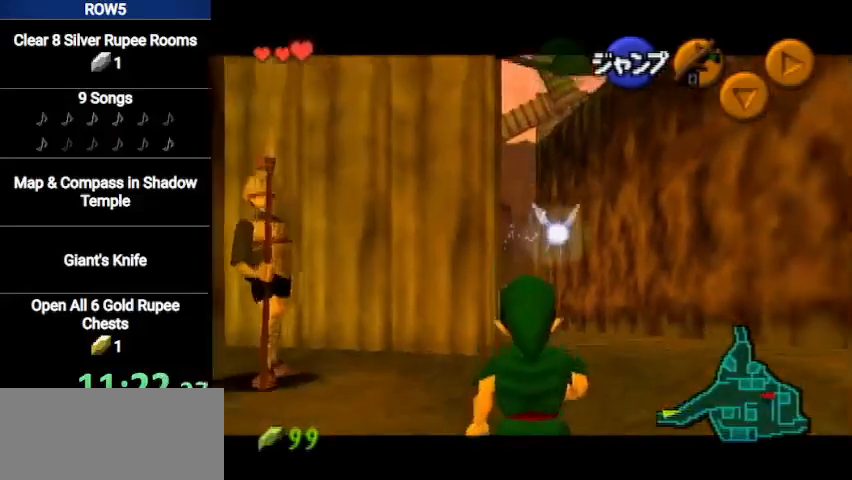
{"buttons": ["L1"], "left_stick": "down", "right_stick": "center", "events": []}
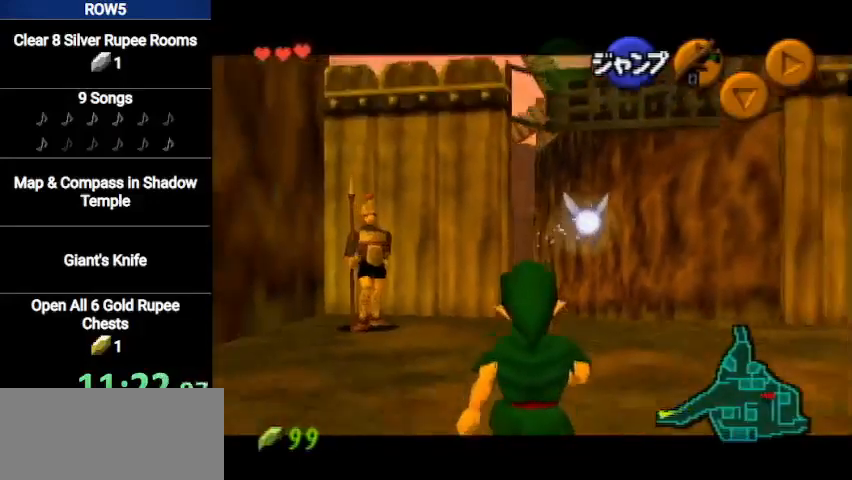
{"buttons": ["L1"], "left_stick": "down", "right_stick": "center", "events": []}
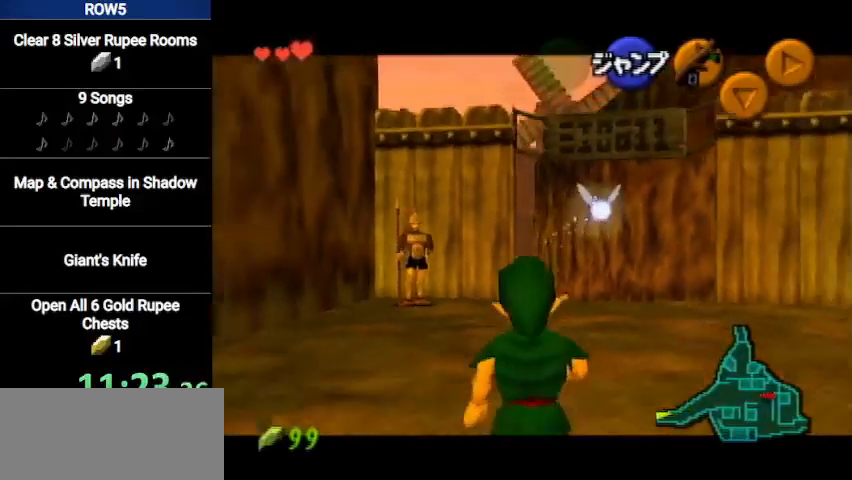
{"buttons": ["L1"], "left_stick": "up", "right_stick": "center", "events": [[66, "L1", "up"], [167, "left_stick", "down-left"], [233, "A", "down"], [333, "L1", "down"], [400, "A", "up"], [500, "left_stick", "up"]]}
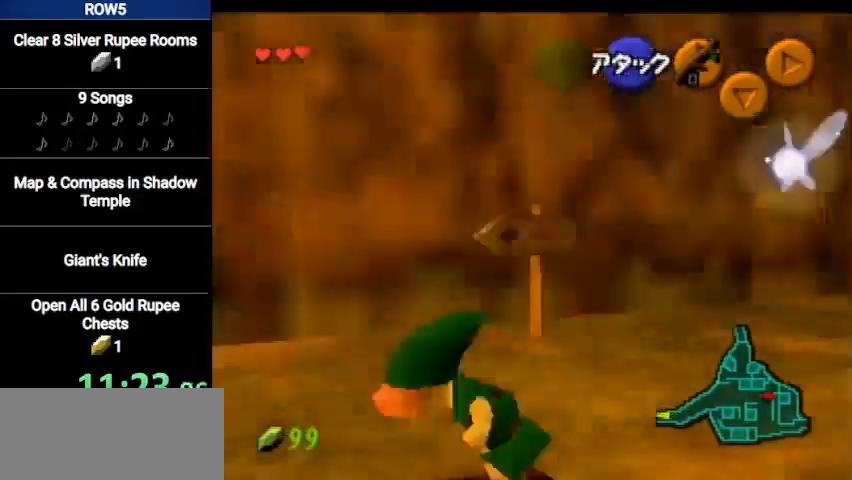
{"buttons": [], "left_stick": "up", "right_stick": "center", "events": [[501, "L1", "up"]]}
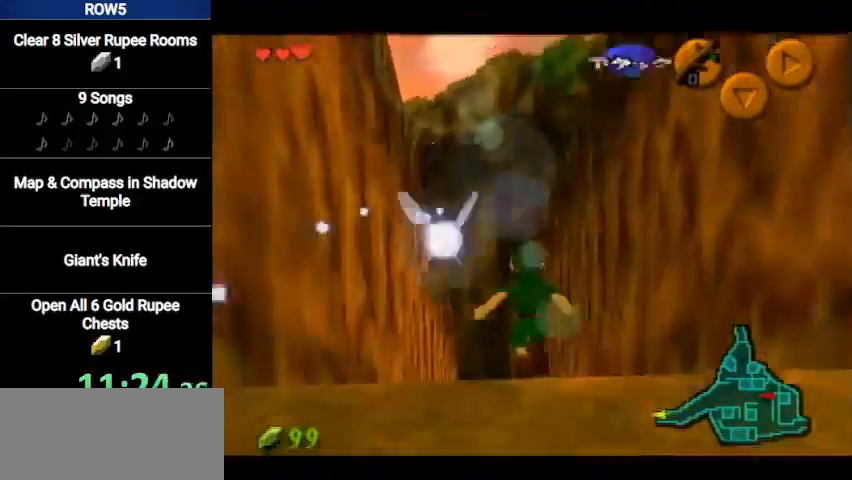
{"buttons": [], "left_stick": "center", "right_stick": "center", "events": [[66, "left_stick", "center"]]}
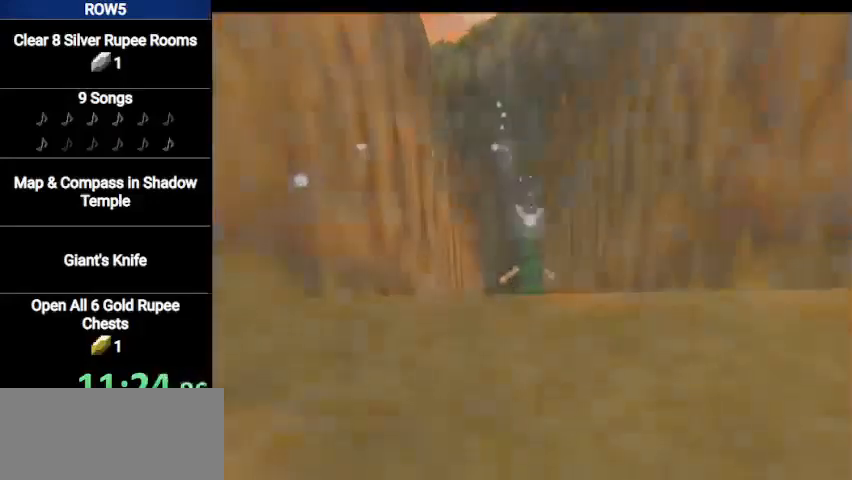
{"buttons": [], "left_stick": "center", "right_stick": "center", "events": []}
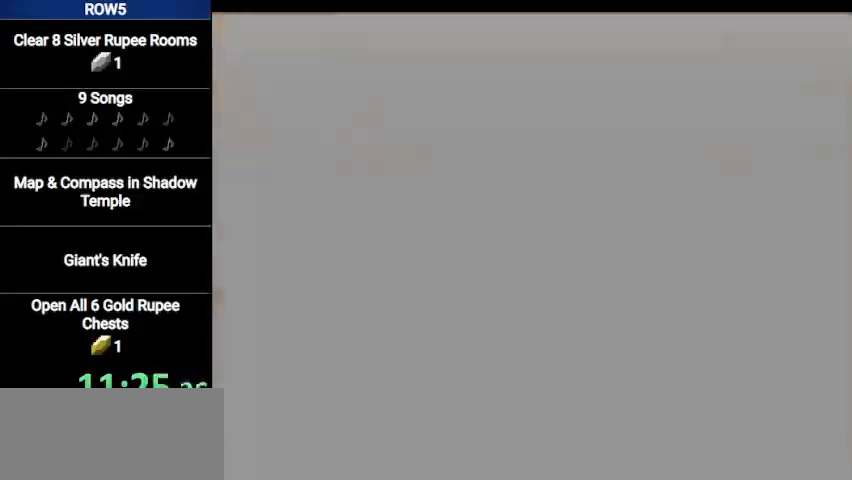
{"buttons": [], "left_stick": "up", "right_stick": "center", "events": [[233, "left_stick", "up"]]}
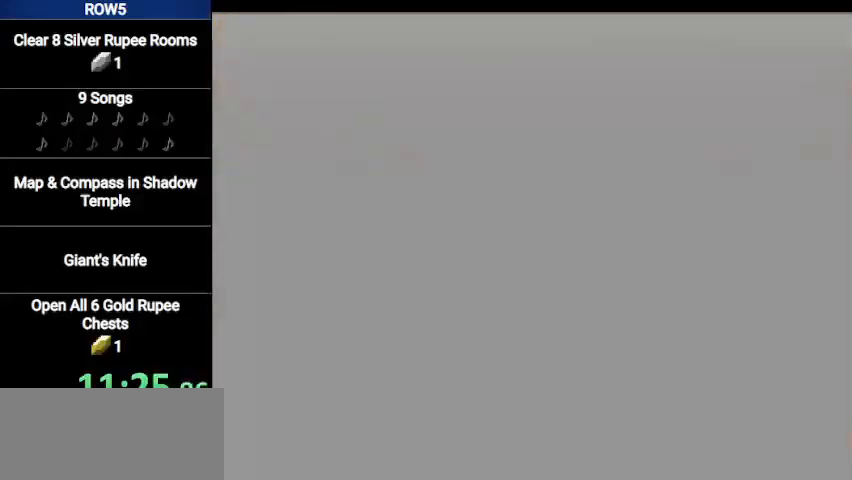
{"buttons": [], "left_stick": "up-right", "right_stick": "center", "events": [[34, "left_stick", "up-right"]]}
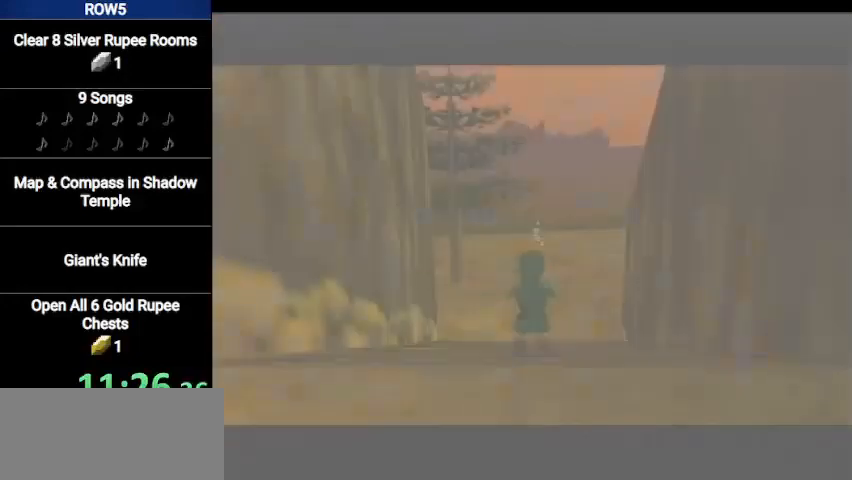
{"buttons": [], "left_stick": "up-right", "right_stick": "center", "events": []}
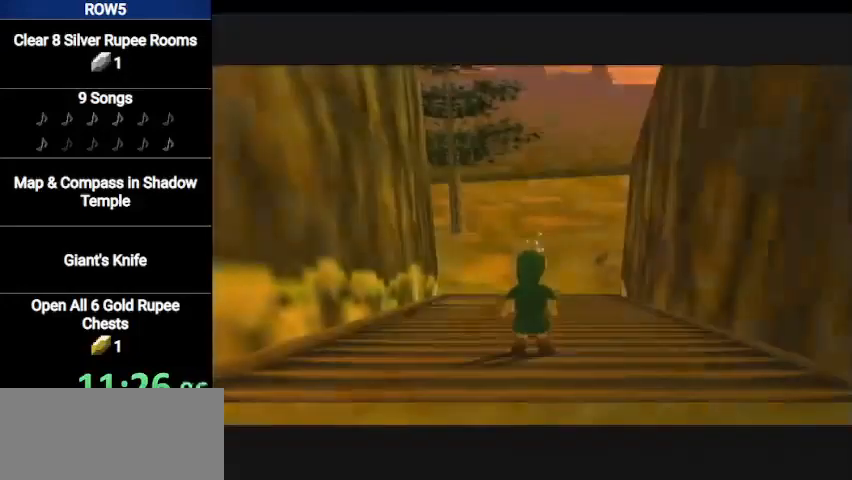
{"buttons": [], "left_stick": "up-right", "right_stick": "center", "events": []}
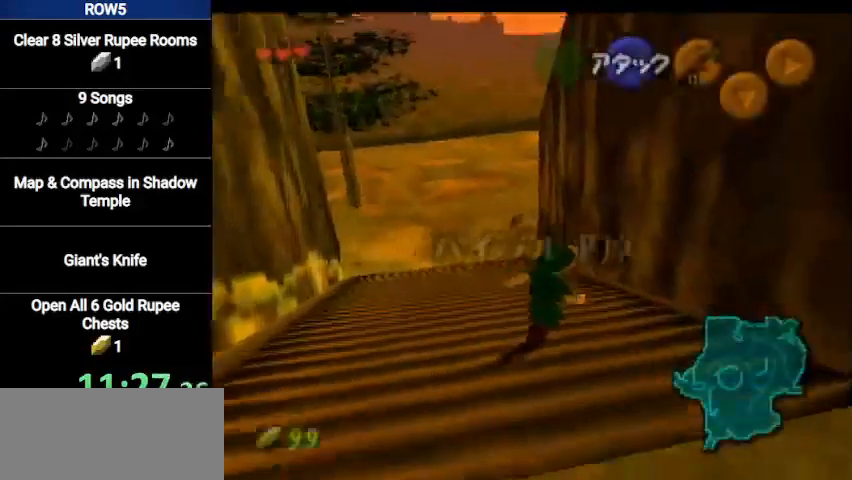
{"buttons": ["L1"], "left_stick": "center", "right_stick": "center", "events": [[433, "L1", "down"], [500, "left_stick", "center"]]}
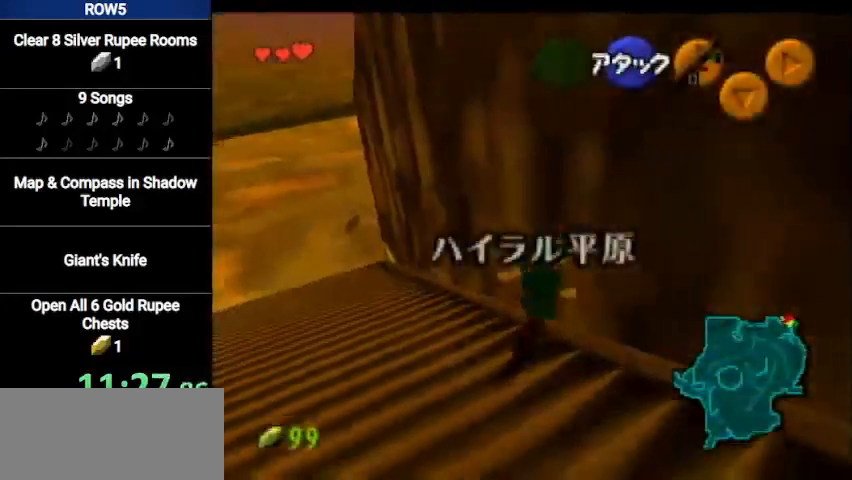
{"buttons": ["L1"], "left_stick": "left", "right_stick": "center", "events": [[100, "left_stick", "left"], [134, "A", "down"], [200, "A", "up"], [300, "A", "down"], [367, "A", "up"], [401, "A", "down"], [434, "A", "up"]]}
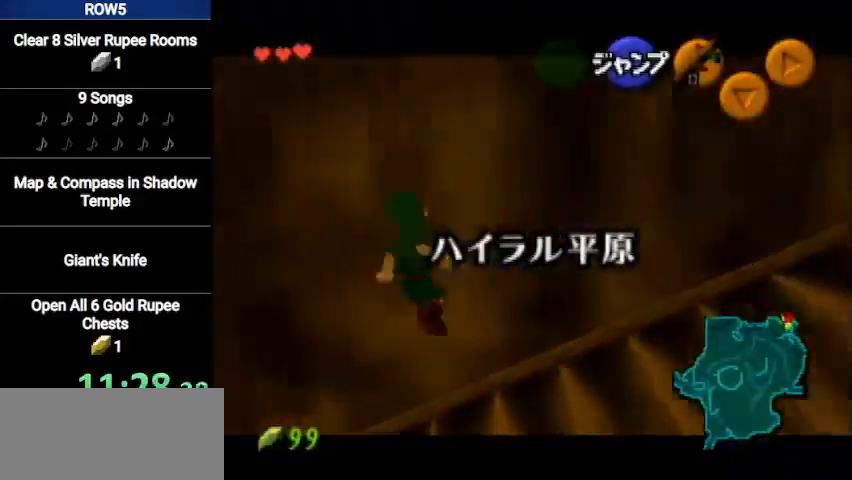
{"buttons": ["L1"], "left_stick": "left", "right_stick": "center", "events": [[33, "A", "down"], [100, "A", "up"], [133, "A", "down"], [233, "A", "up"], [267, "A", "down"], [367, "A", "up"], [400, "A", "down"], [433, "A", "up"]]}